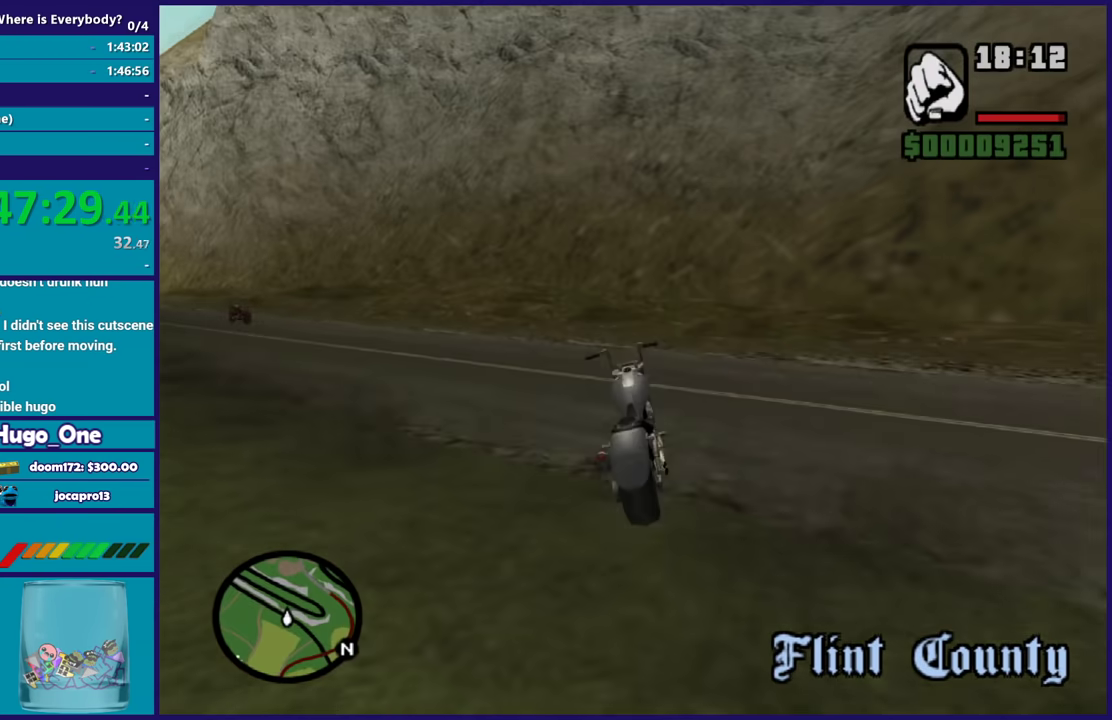
Gameplay with a controller (Xbox layout); each line is a JSON object with the inputs held at the frame after it. "events" lists button and stick changes between this image and that frame as [ms after this image, input, new state], when the widget could be followed in between.
{"buttons": [], "left_stick": "center", "right_stick": "center", "events": [[233, "left_stick", "center"], [400, "Y", "up"]]}
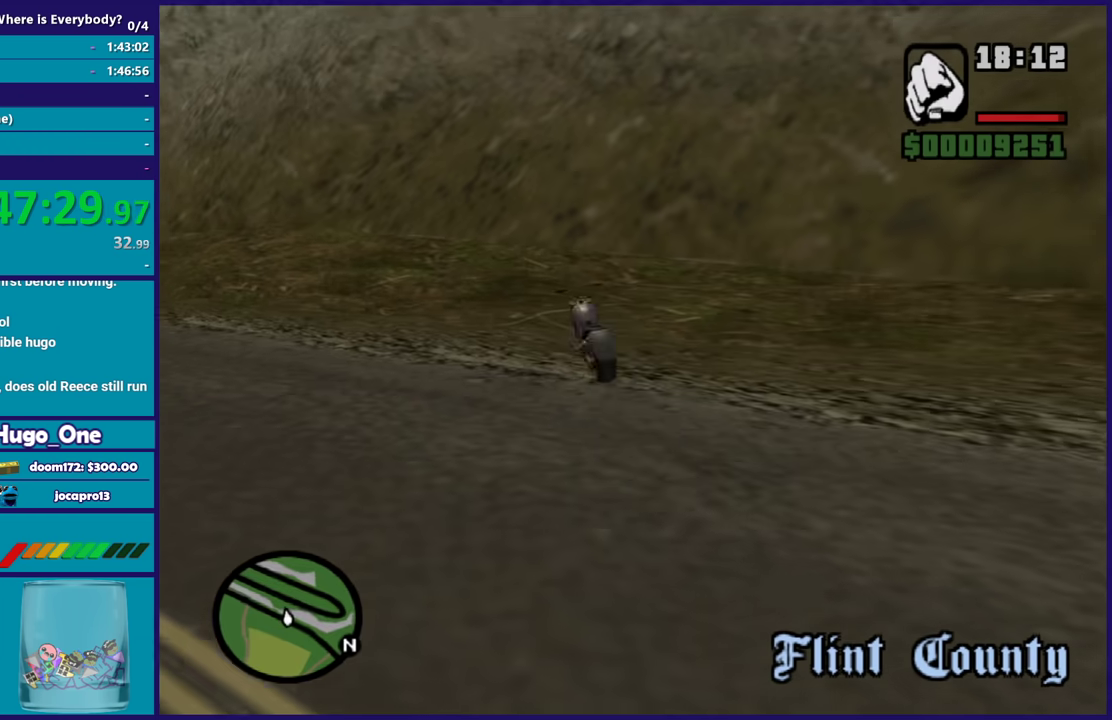
{"buttons": [], "left_stick": "up", "right_stick": "right", "events": [[134, "right_stick", "right"], [501, "left_stick", "up"]]}
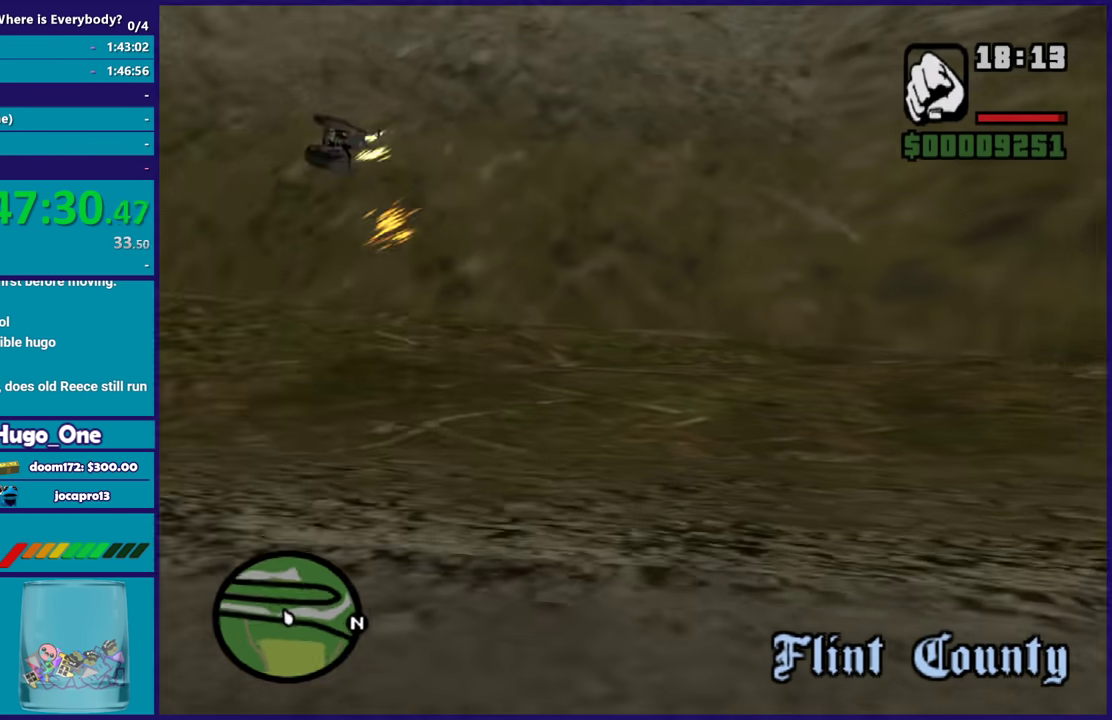
{"buttons": [], "left_stick": "up", "right_stick": "center", "events": [[133, "left_stick", "up-right"], [267, "left_stick", "up"], [300, "right_stick", "center"], [400, "A", "down"], [500, "A", "up"]]}
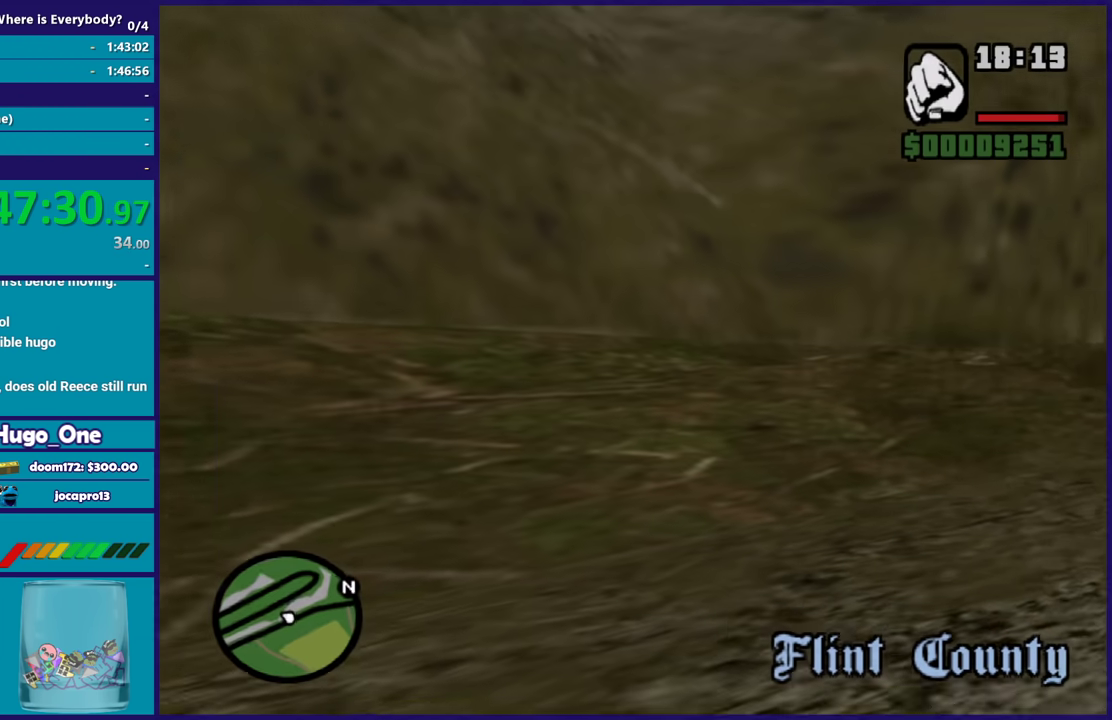
{"buttons": [], "left_stick": "up-right", "right_stick": "center", "events": [[67, "A", "down"], [167, "A", "up"], [334, "right_stick", "up-right"], [467, "left_stick", "up-right"], [467, "right_stick", "center"]]}
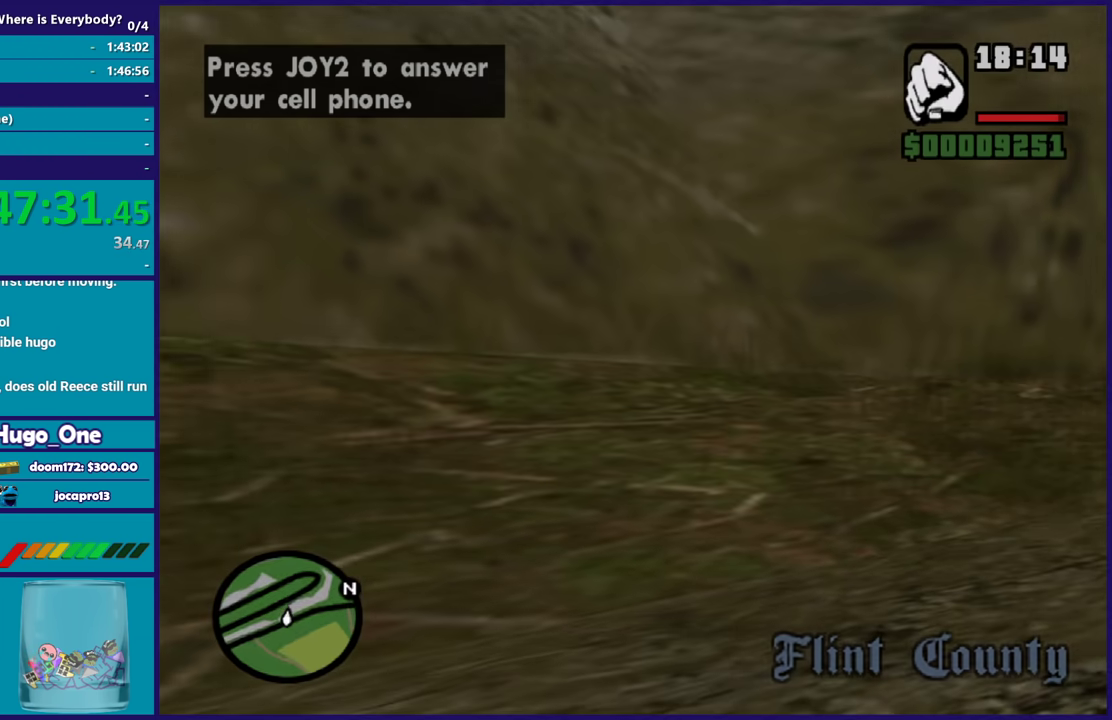
{"buttons": ["A"], "left_stick": "up", "right_stick": "center", "events": [[66, "A", "down"], [66, "left_stick", "up"], [167, "A", "up"], [233, "A", "down"], [333, "A", "up"], [433, "A", "down"]]}
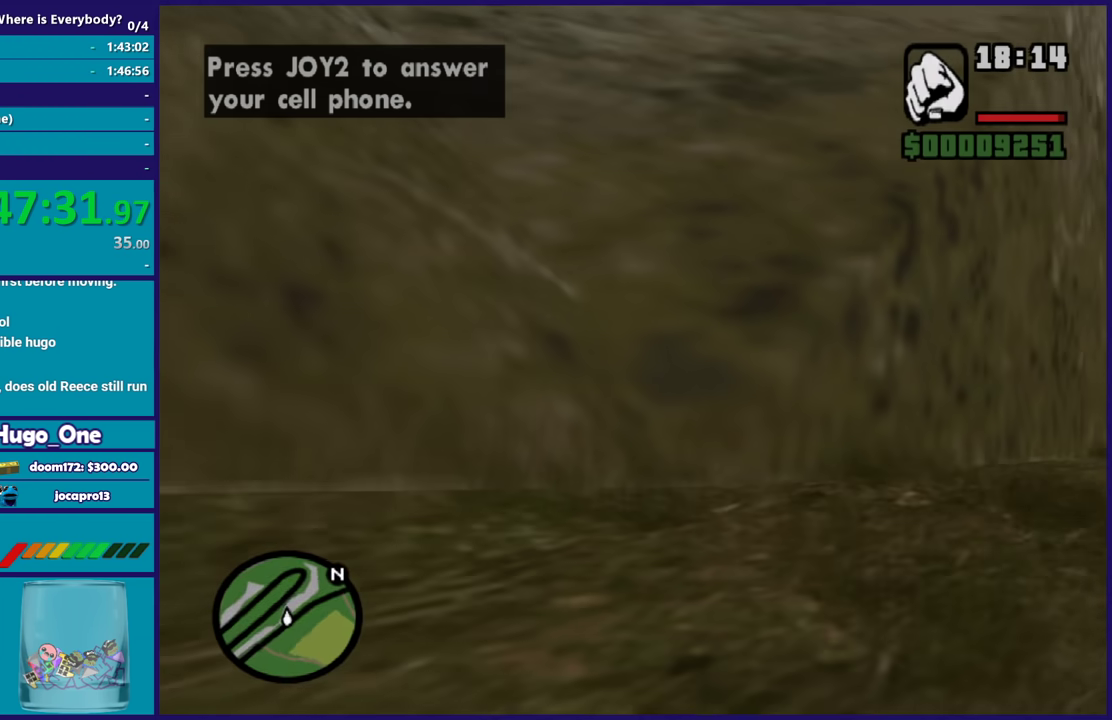
{"buttons": ["A"], "left_stick": "up", "right_stick": "center", "events": [[34, "A", "up"], [134, "A", "down"], [234, "A", "up"], [301, "A", "down"], [401, "A", "up"], [501, "A", "down"]]}
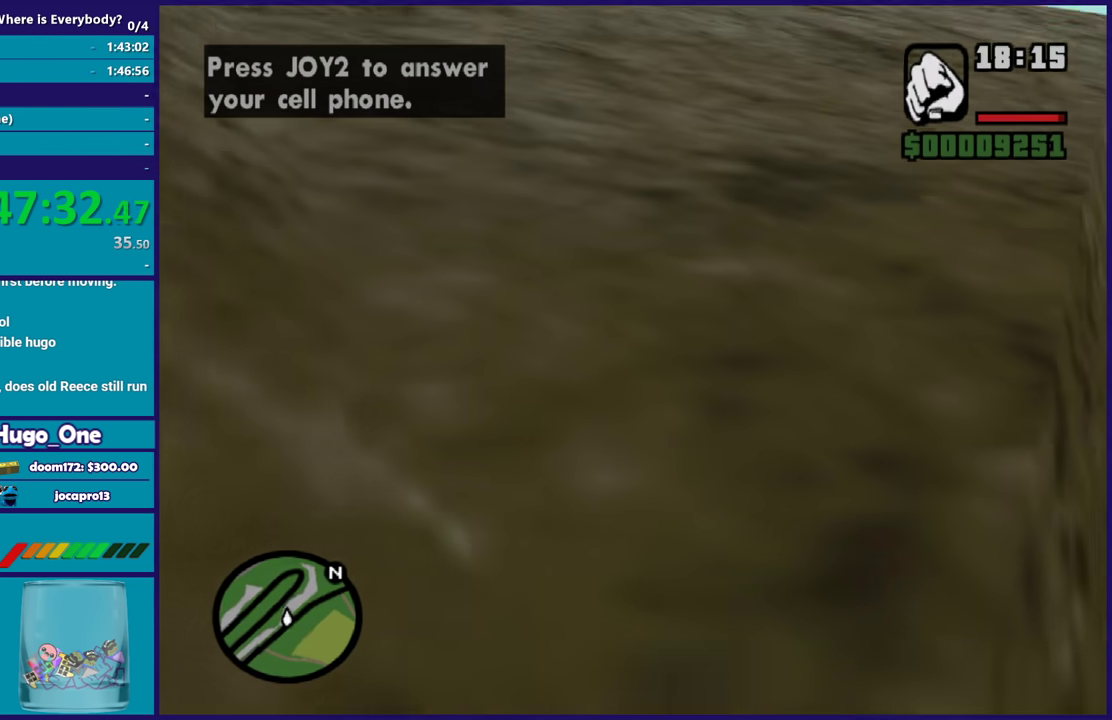
{"buttons": [], "left_stick": "up", "right_stick": "center", "events": [[33, "left_stick", "up-right"], [100, "A", "up"], [133, "left_stick", "up"], [200, "A", "down"], [300, "A", "up"], [367, "A", "down"], [367, "left_stick", "up-right"], [467, "A", "up"], [467, "left_stick", "up"]]}
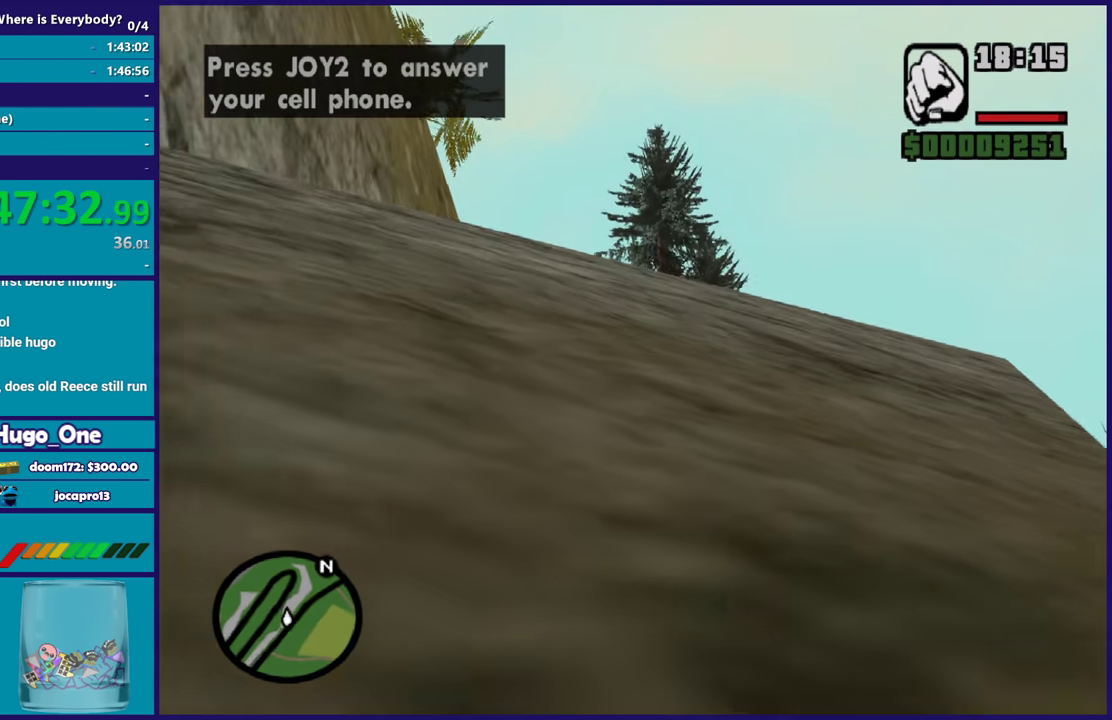
{"buttons": [], "left_stick": "up", "right_stick": "down", "events": [[34, "A", "down"], [134, "A", "up"], [234, "A", "down"], [234, "left_stick", "up-right"], [334, "A", "up"], [367, "left_stick", "up"], [434, "right_stick", "down"]]}
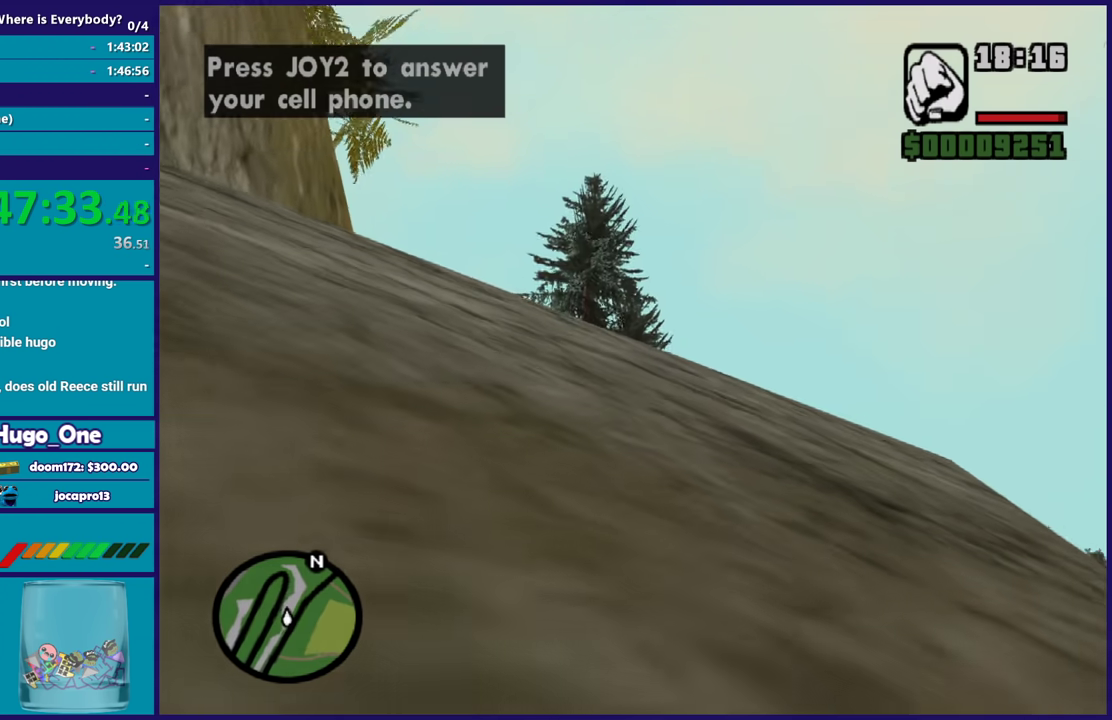
{"buttons": [], "left_stick": "up", "right_stick": "down-right", "events": [[467, "right_stick", "down-right"]]}
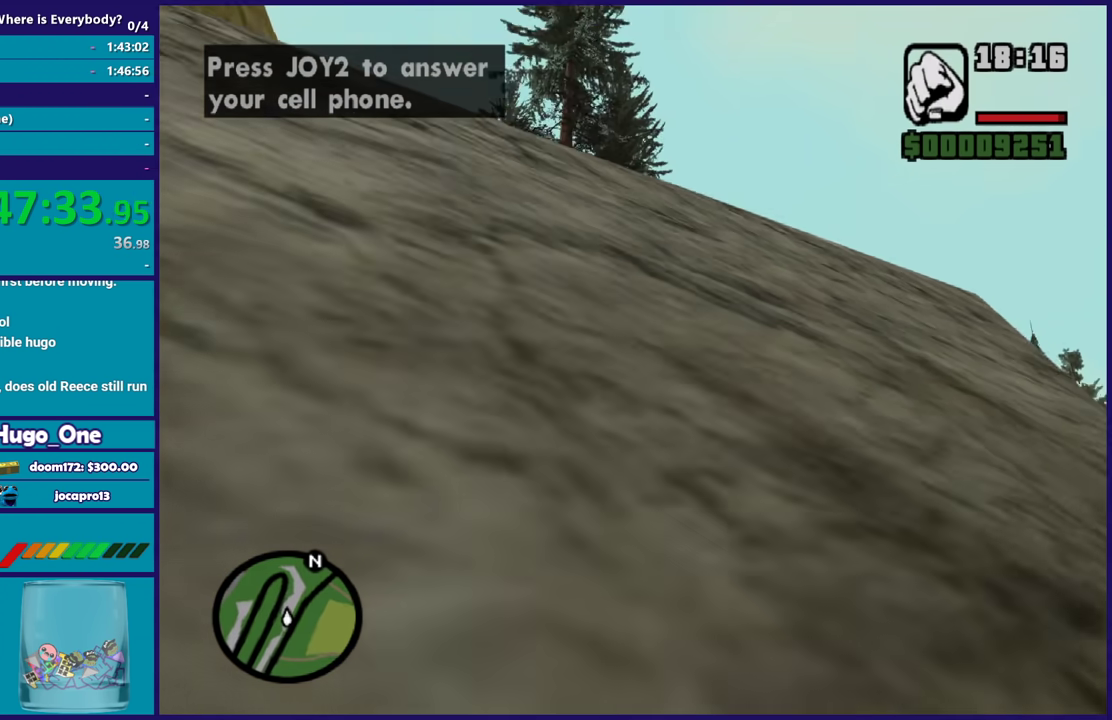
{"buttons": [], "left_stick": "up", "right_stick": "right", "events": [[67, "right_stick", "down"], [234, "right_stick", "down-right"], [367, "right_stick", "down"], [501, "right_stick", "right"]]}
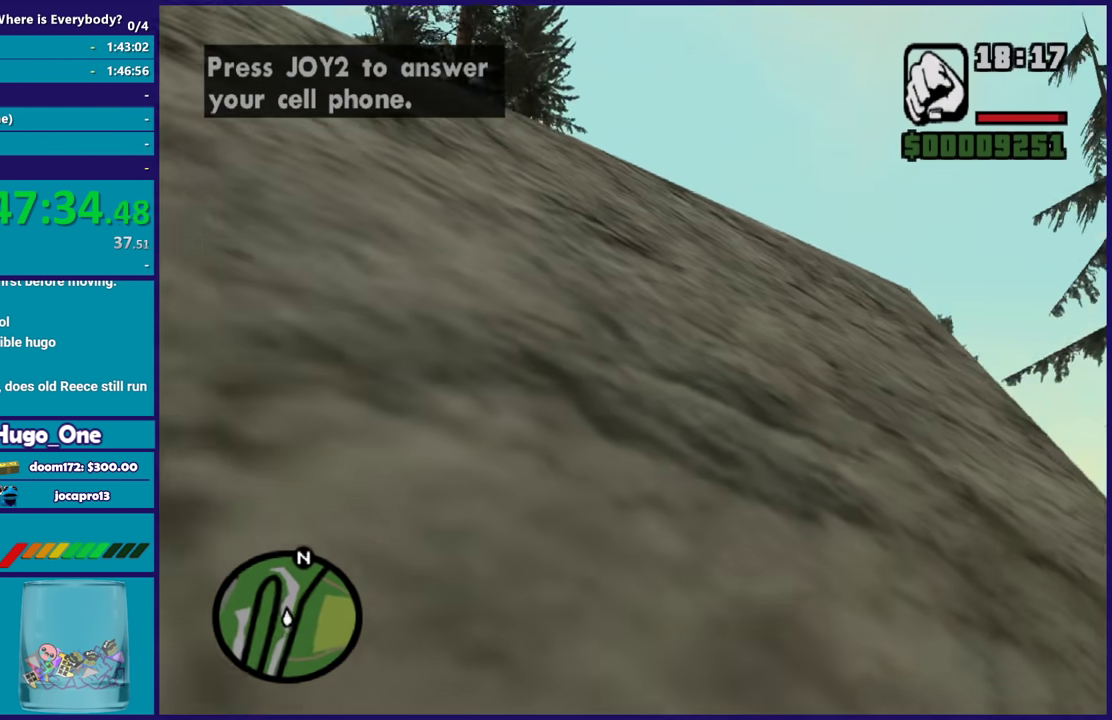
{"buttons": [], "left_stick": "up", "right_stick": "down", "events": [[133, "right_stick", "center"], [367, "right_stick", "down"]]}
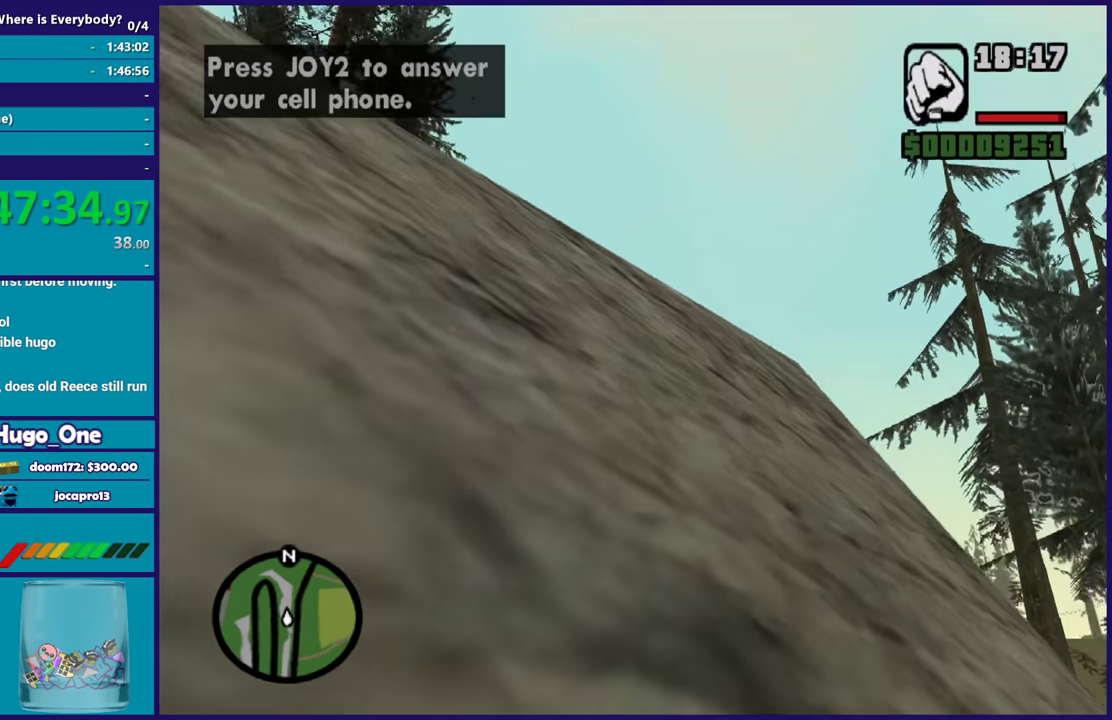
{"buttons": [], "left_stick": "up", "right_stick": "center", "events": [[367, "right_stick", "center"]]}
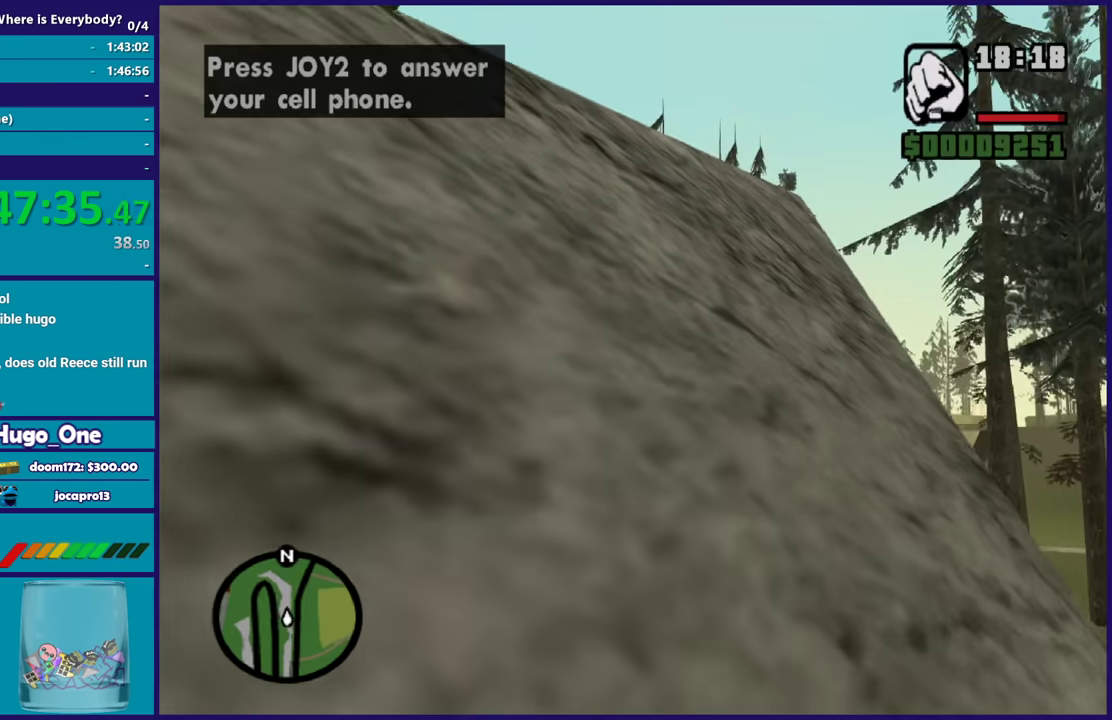
{"buttons": [], "left_stick": "up", "right_stick": "center", "events": [[100, "left_stick", "up-right"], [233, "left_stick", "up"]]}
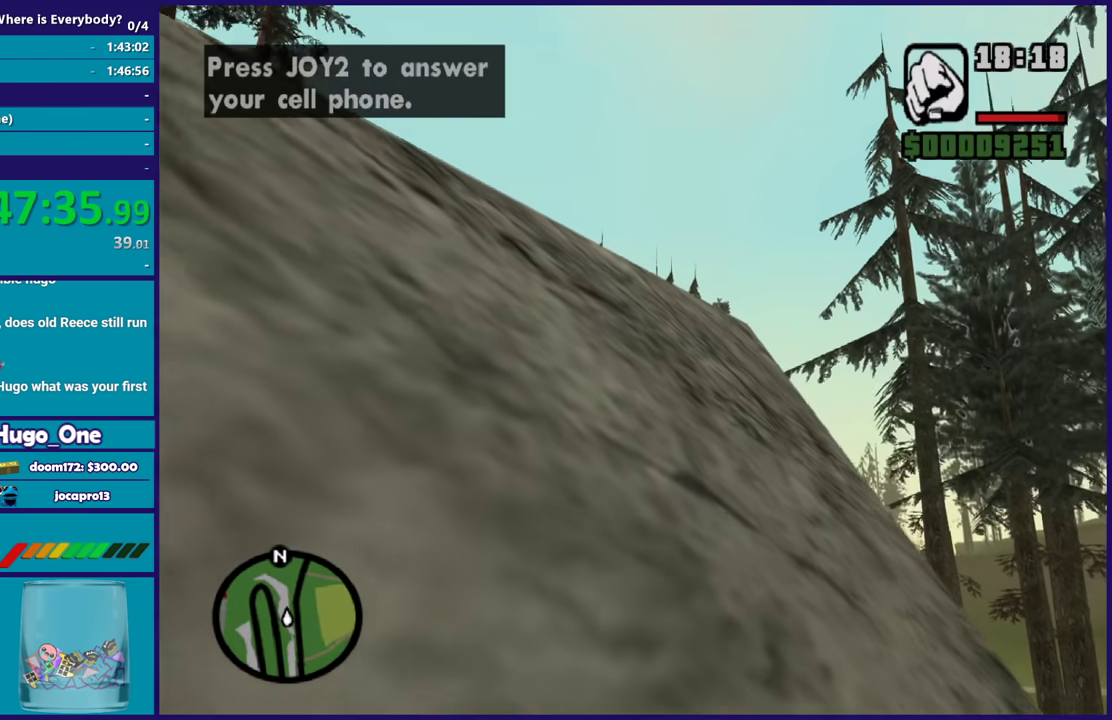
{"buttons": [], "left_stick": "center", "right_stick": "center", "events": [[200, "left_stick", "center"], [434, "B", "down"], [501, "B", "up"]]}
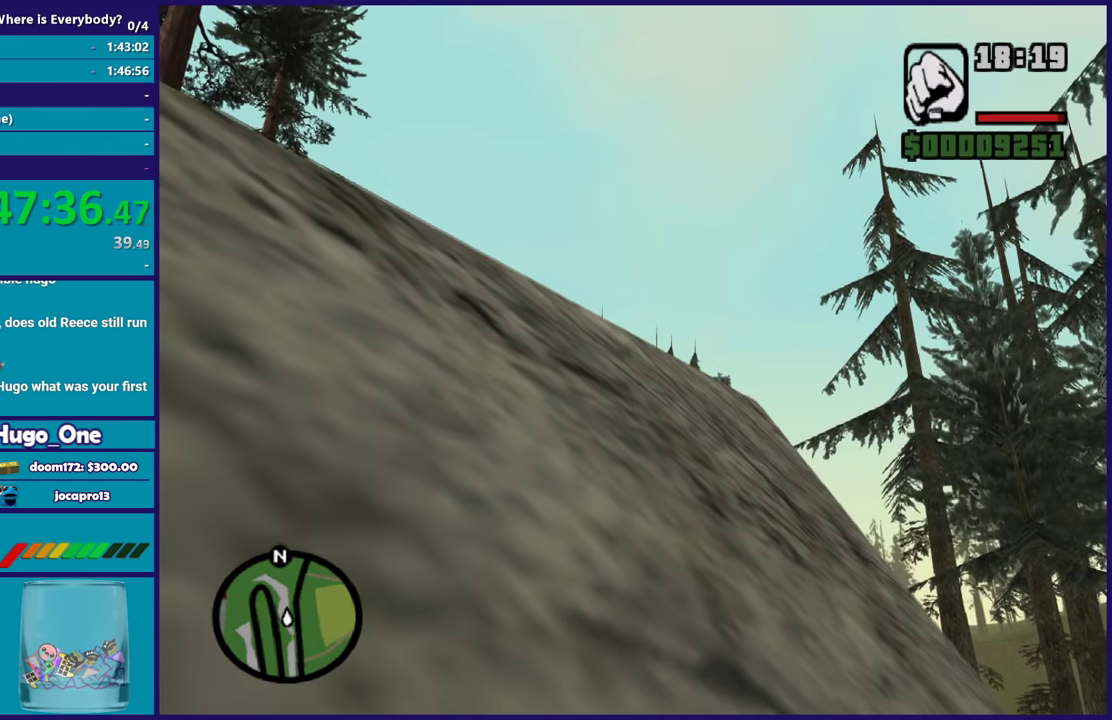
{"buttons": [], "left_stick": "center", "right_stick": "down", "events": [[467, "right_stick", "down"]]}
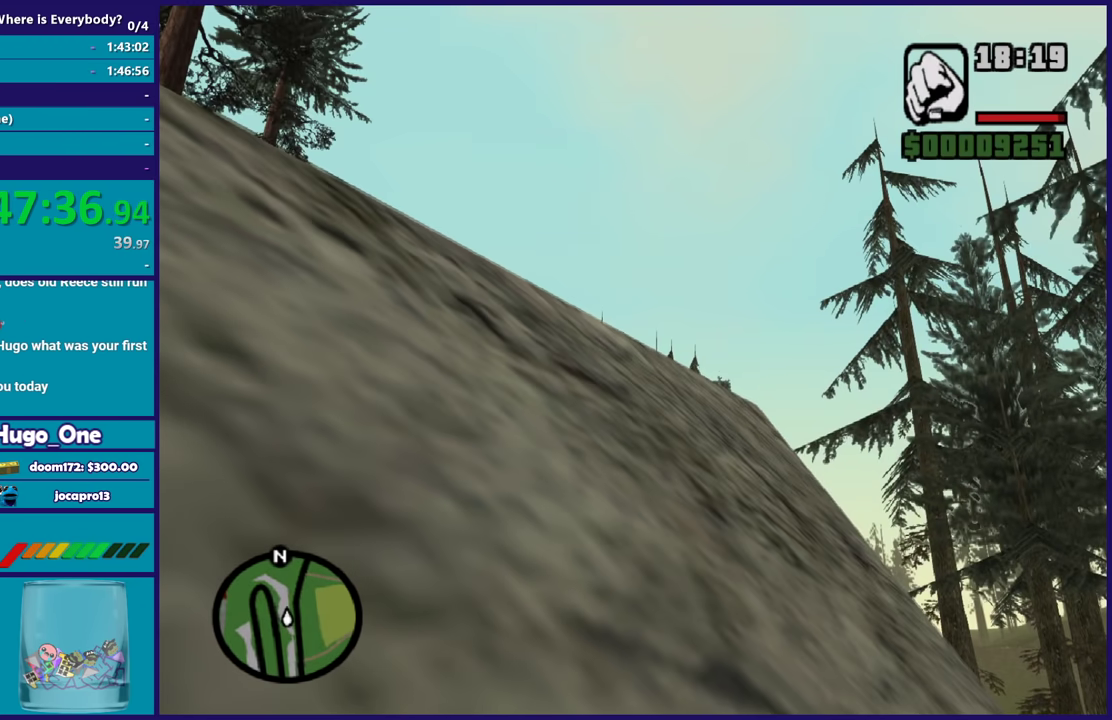
{"buttons": [], "left_stick": "center", "right_stick": "center", "events": [[434, "right_stick", "center"]]}
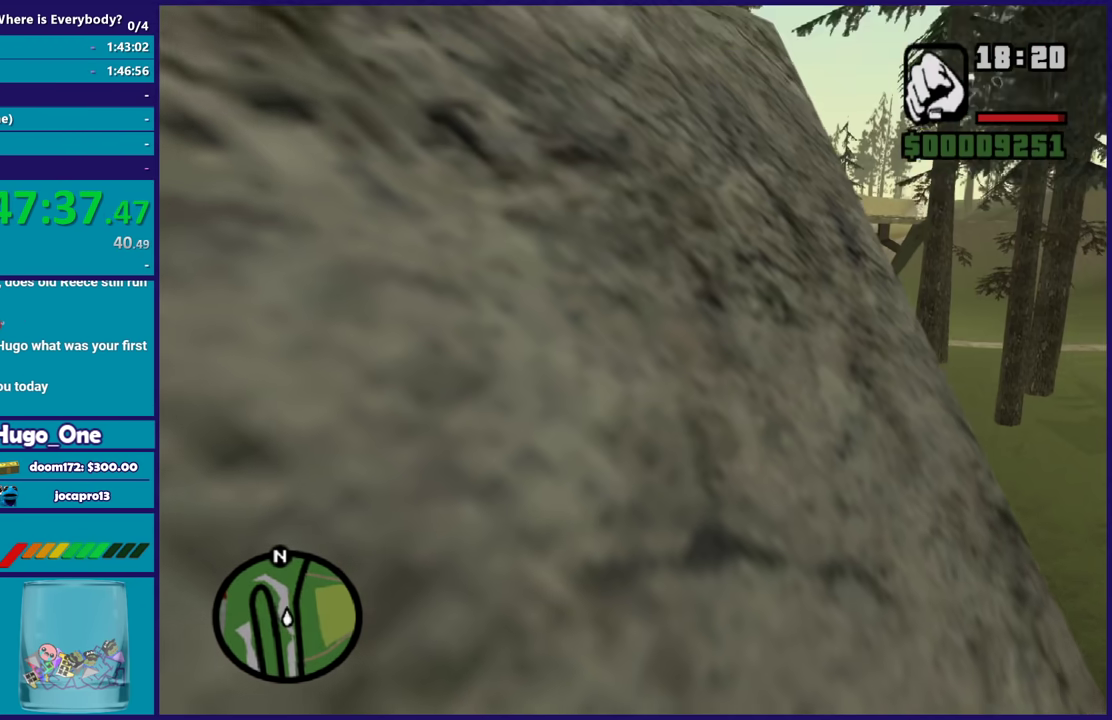
{"buttons": [], "left_stick": "center", "right_stick": "center", "events": [[333, "Y", "down"], [434, "Y", "up"]]}
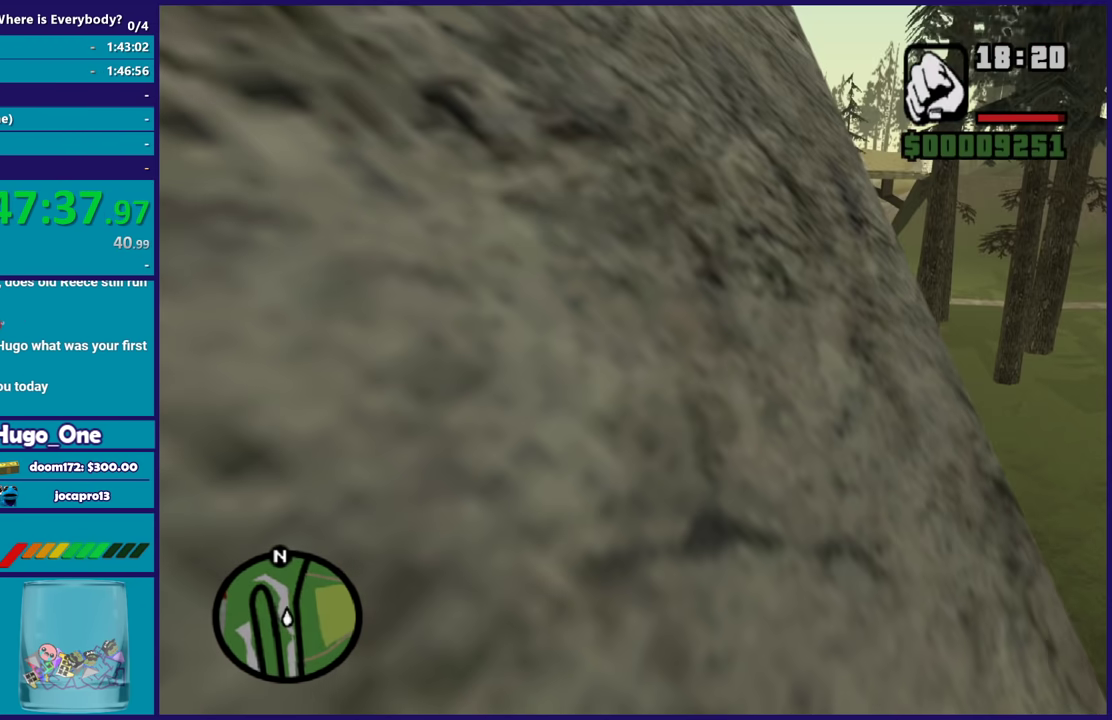
{"buttons": ["Y"], "left_stick": "center", "right_stick": "center", "events": [[34, "Y", "down"], [134, "Y", "up"], [234, "Y", "down"], [334, "Y", "up"], [434, "Y", "down"]]}